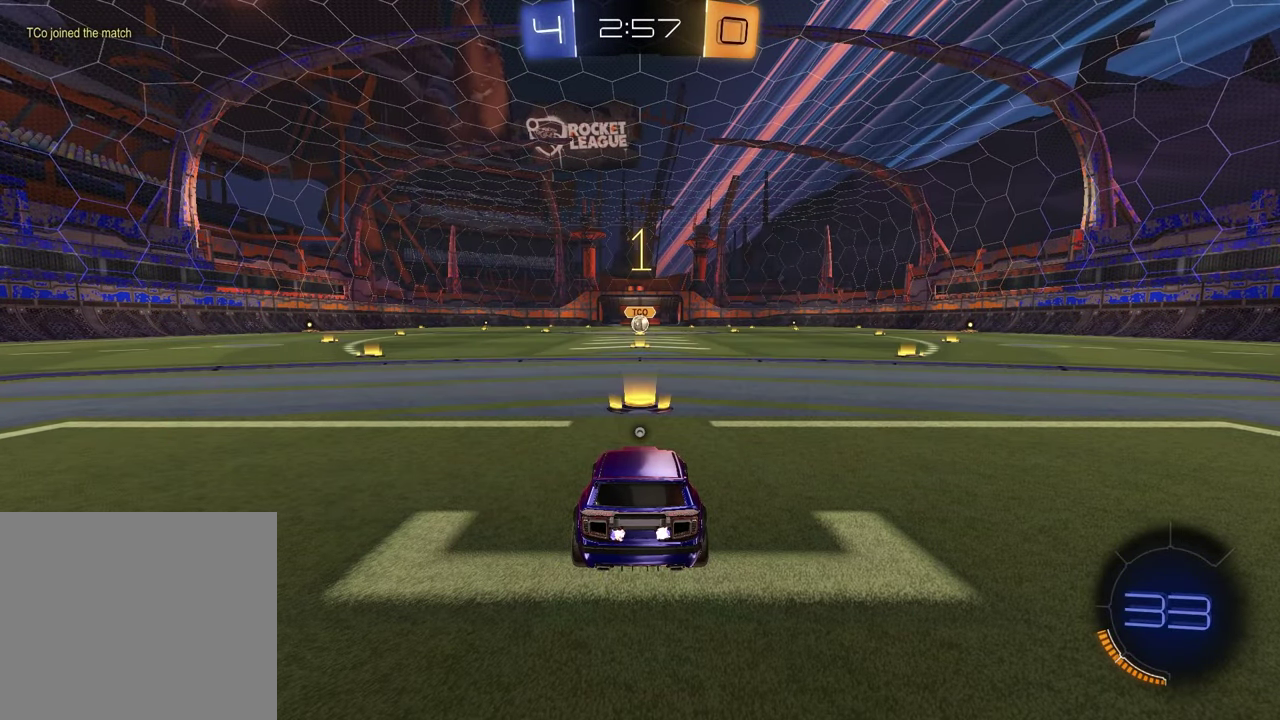
Gameplay with a controller (PlayStation layout); each line is a JSON object with the inputs held at the frame after it (dt_ms = milliseconds from this image to that frame). "events" lists button and stick changes between this image and that frame as [ms after this image, input, new state], when the widget could be followed in between. Not read: R1.
{"dt_ms": 500, "buttons": ["R2"], "left_stick": "center", "right_stick": "center", "events": [[117, "R2", "down"], [200, "TRIANGLE", "down"], [333, "TRIANGLE", "up"]]}
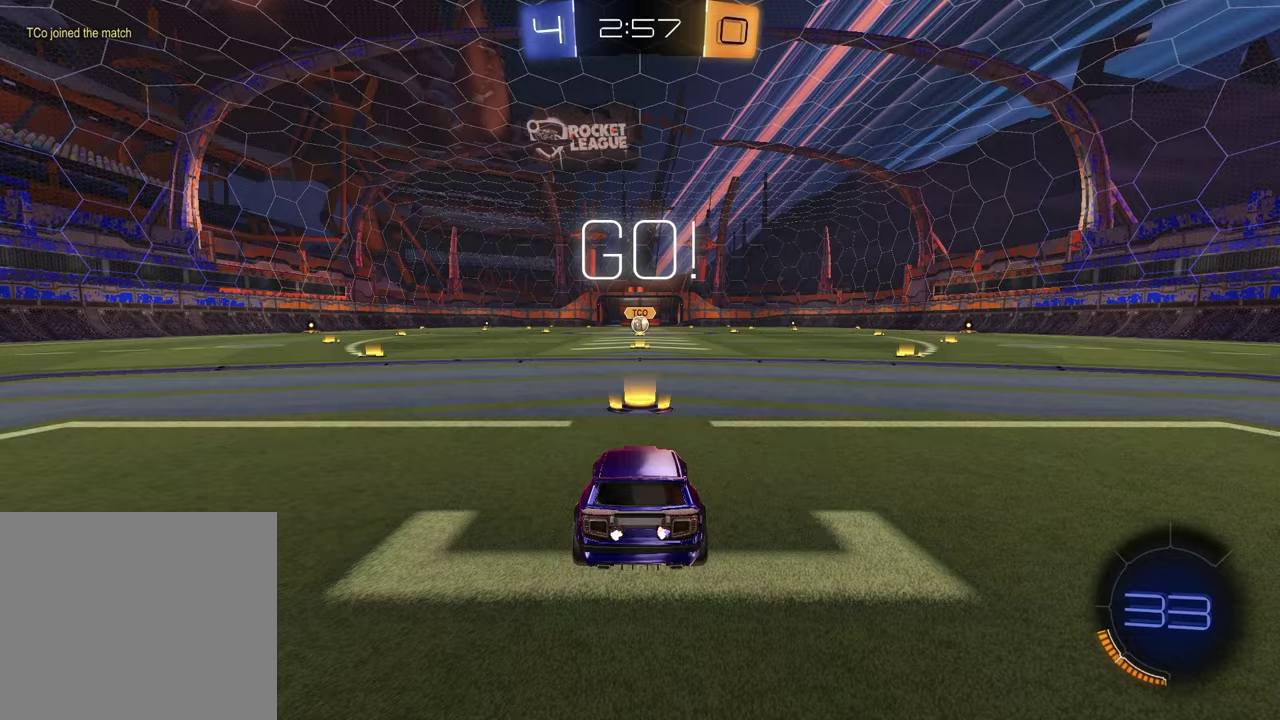
{"dt_ms": 300, "buttons": ["R2"], "left_stick": "center", "right_stick": "center", "events": []}
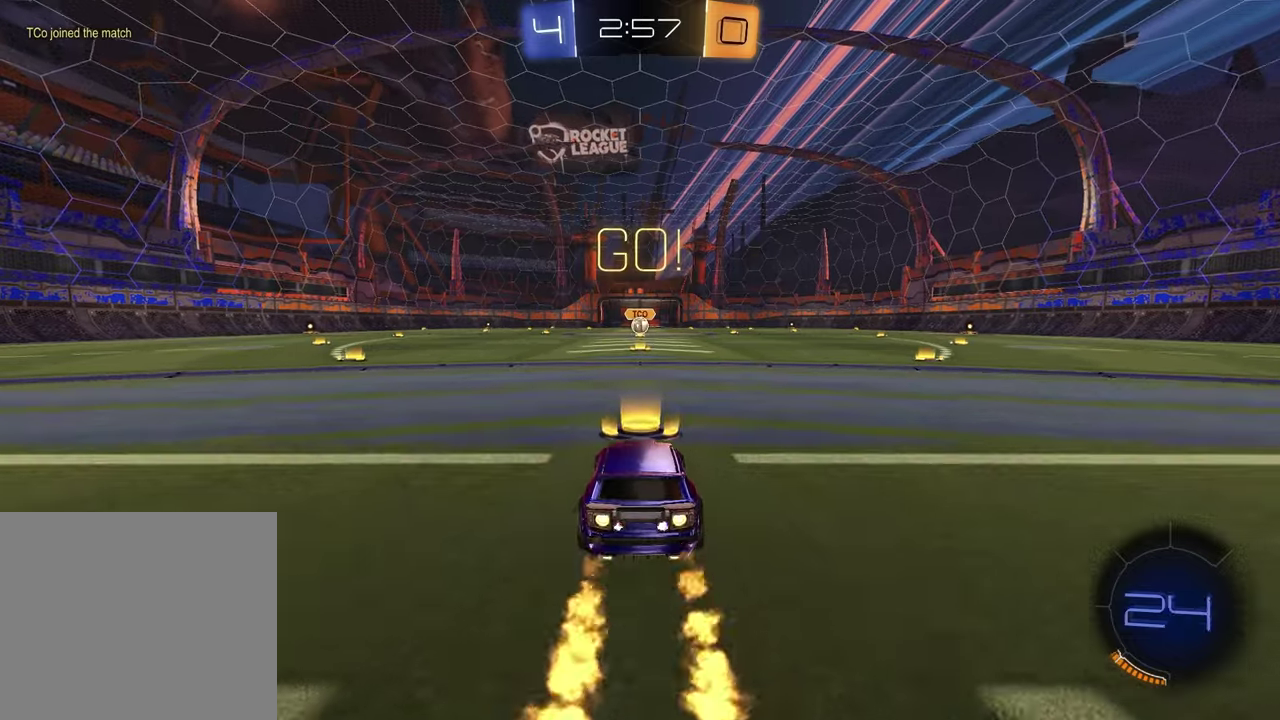
{"dt_ms": 800, "buttons": ["SQUARE", "R2"], "left_stick": "down-right", "right_stick": "center", "events": [[17, "left_stick", "up-left"], [100, "CROSS", "down"], [150, "left_stick", "up-right"], [283, "left_stick", "down"], [300, "CROSS", "up"], [300, "SQUARE", "down"], [367, "left_stick", "down-left"], [600, "left_stick", "down-right"]]}
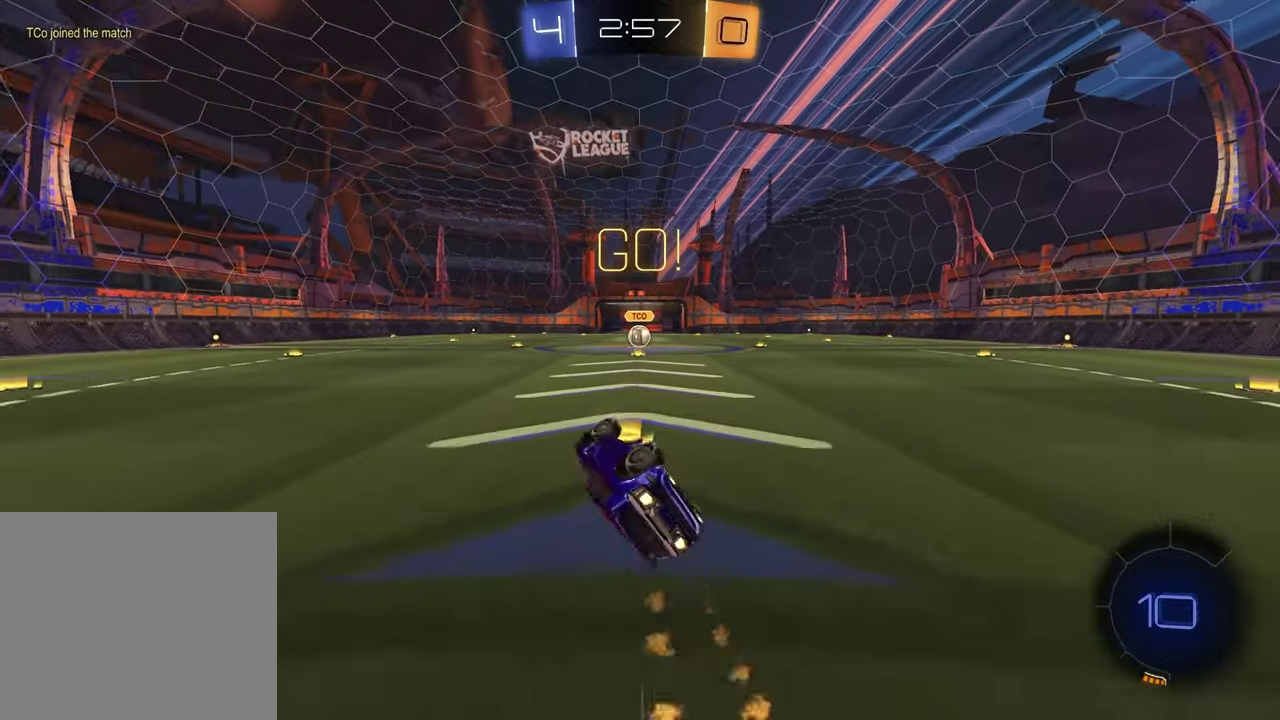
{"dt_ms": 400, "buttons": ["R2"], "left_stick": "center", "right_stick": "center", "events": [[167, "left_stick", "center"], [217, "SQUARE", "up"]]}
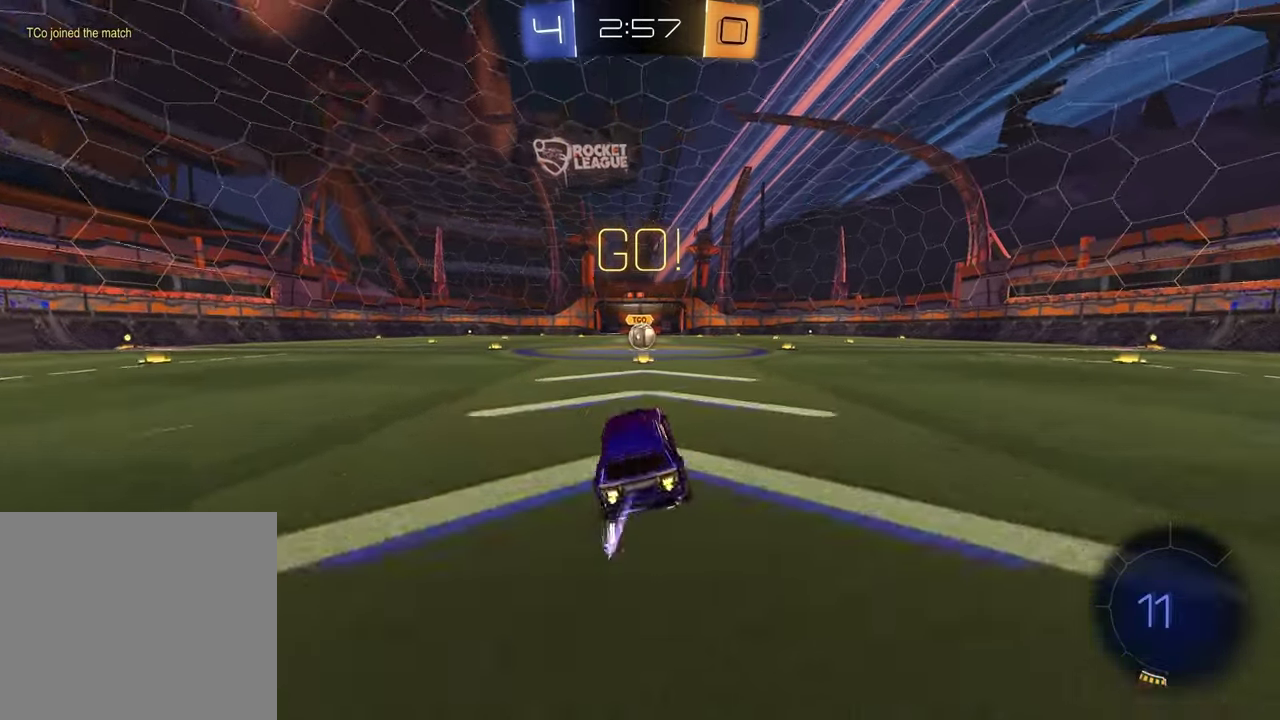
{"dt_ms": 500, "buttons": ["R2"], "left_stick": "center", "right_stick": "center", "events": [[33, "left_stick", "up-right"], [117, "left_stick", "center"]]}
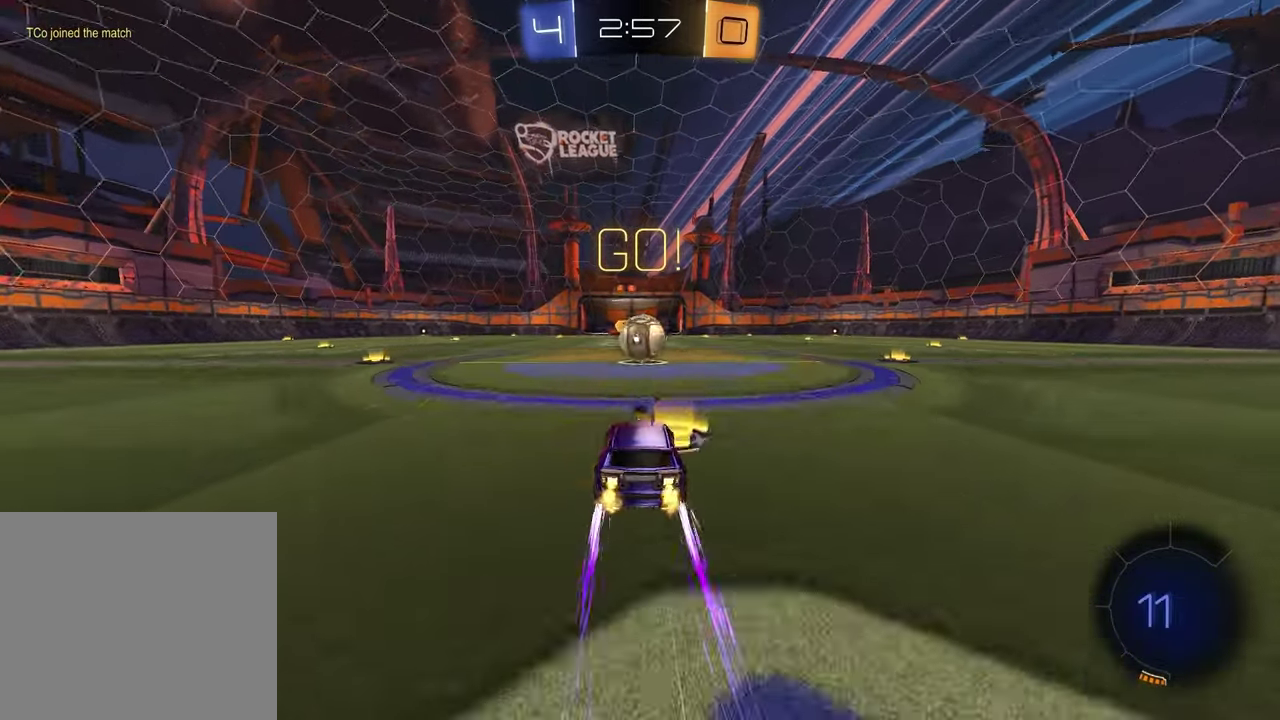
{"dt_ms": 500, "buttons": ["CROSS", "L1", "R2"], "left_stick": "up-right", "right_stick": "center", "events": [[283, "CROSS", "down"], [333, "left_stick", "up-right"], [350, "L1", "down"], [367, "CROSS", "up"], [450, "CROSS", "down"]]}